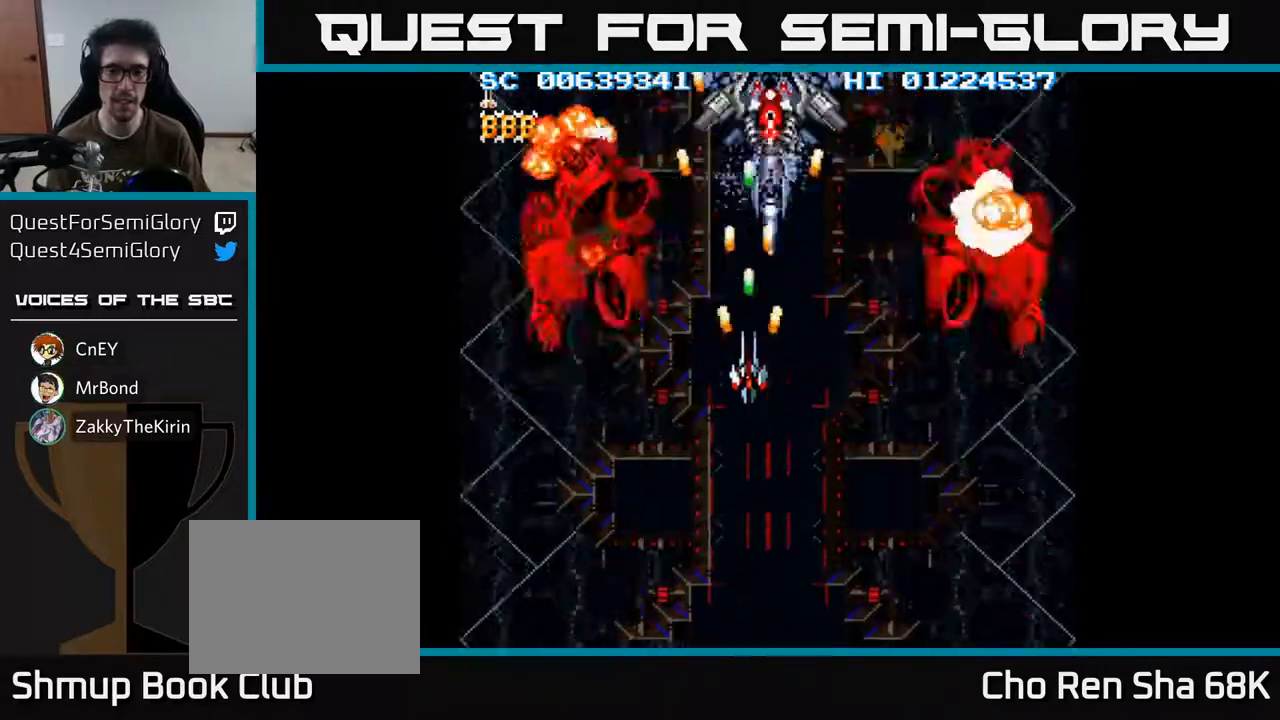
Gameplay with a controller (Xbox layout); each line is a JSON object with the inputs held at the frame after it. "events" lists button and stick changes between this image and that frame as [ms after this image, input, new state], when the widget could be followed in between.
{"buttons": ["A"], "left_stick": "center", "right_stick": "center", "events": [[100, "DPAD_UP", "up"]]}
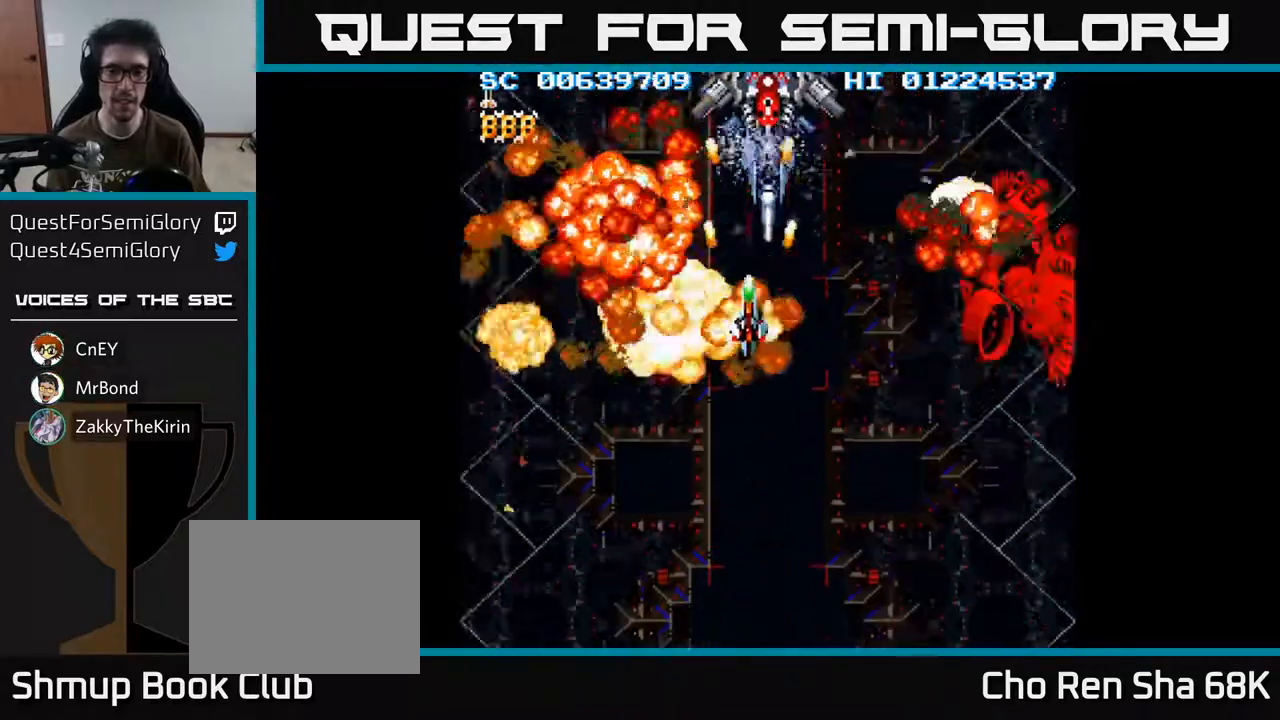
{"buttons": ["A"], "left_stick": "center", "right_stick": "center", "events": []}
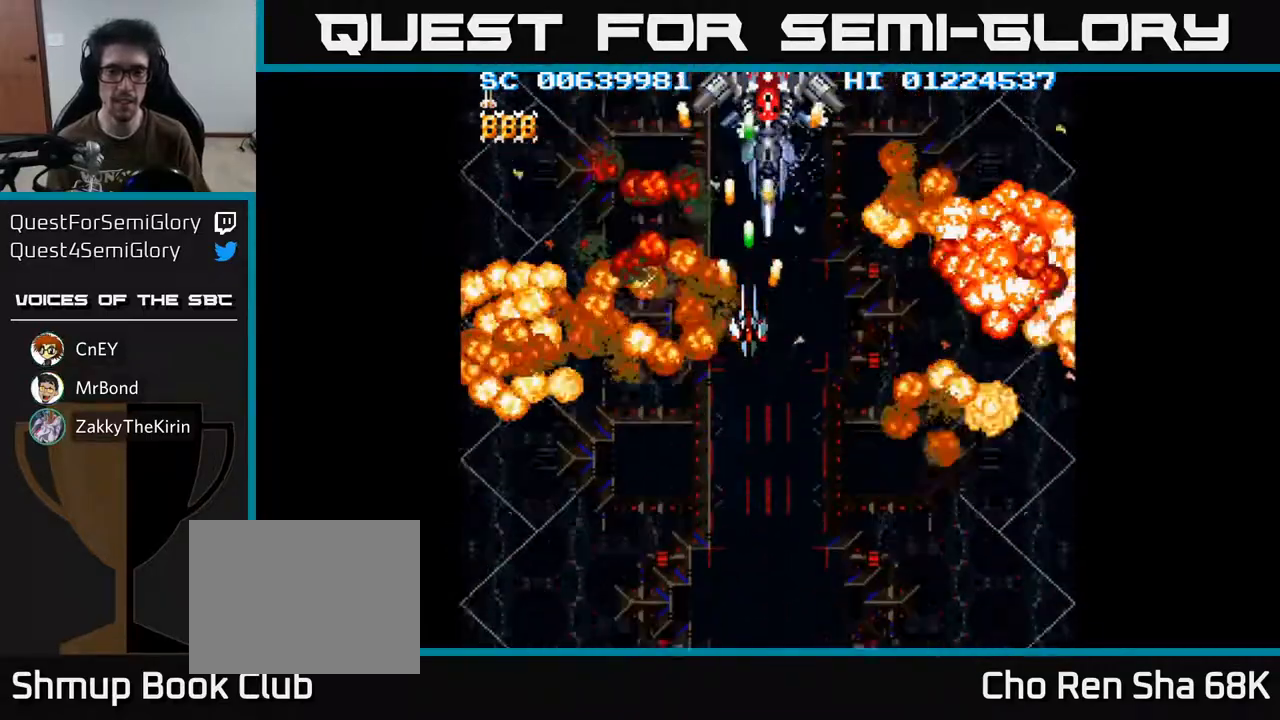
{"buttons": ["A", "DPAD_RIGHT"], "left_stick": "center", "right_stick": "center", "events": [[450, "DPAD_RIGHT", "down"]]}
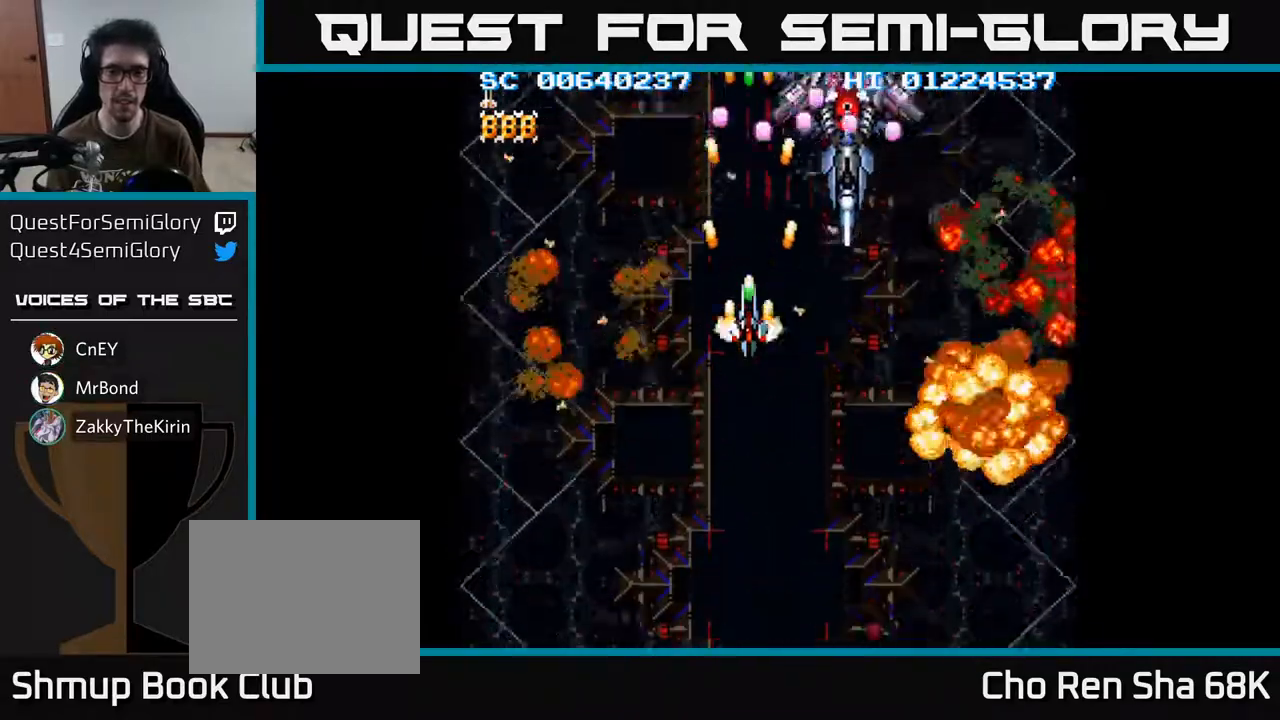
{"buttons": ["A", "DPAD_DOWN"], "left_stick": "center", "right_stick": "center", "events": [[100, "DPAD_DOWN", "down"], [300, "DPAD_RIGHT", "up"]]}
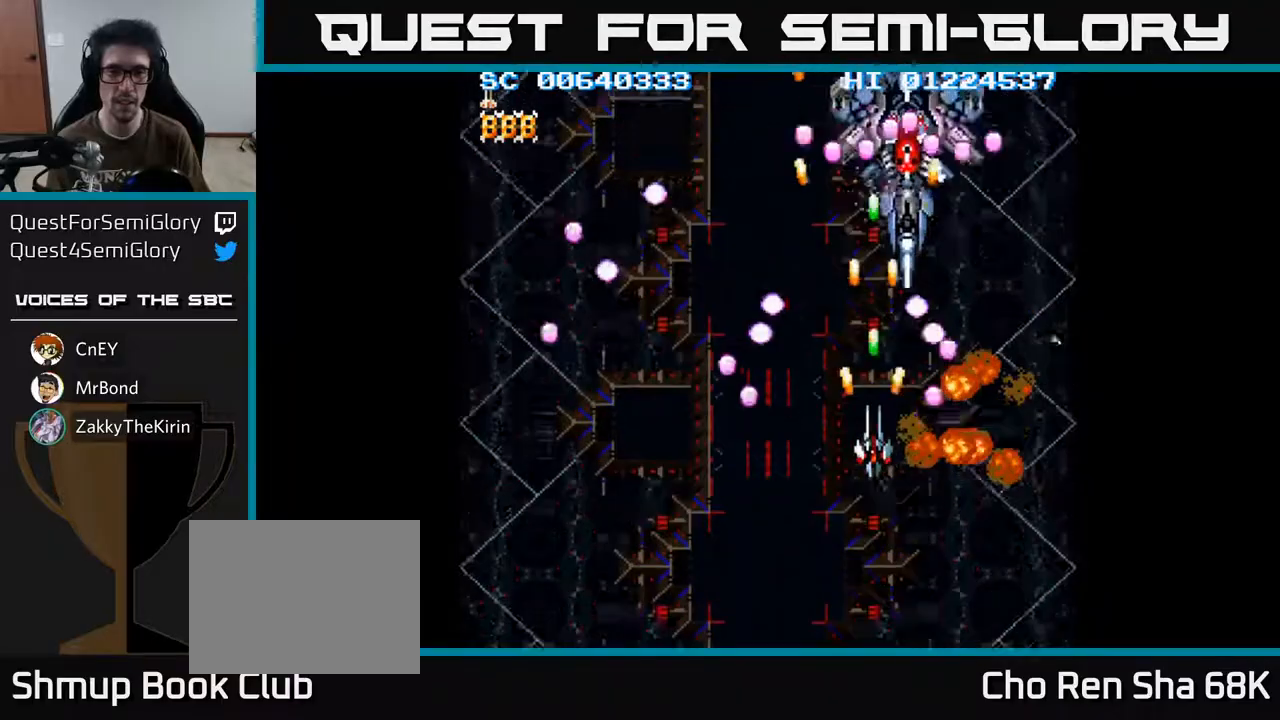
{"buttons": ["A", "DPAD_DOWN"], "left_stick": "center", "right_stick": "center", "events": [[200, "DPAD_DOWN", "up"], [433, "DPAD_DOWN", "down"]]}
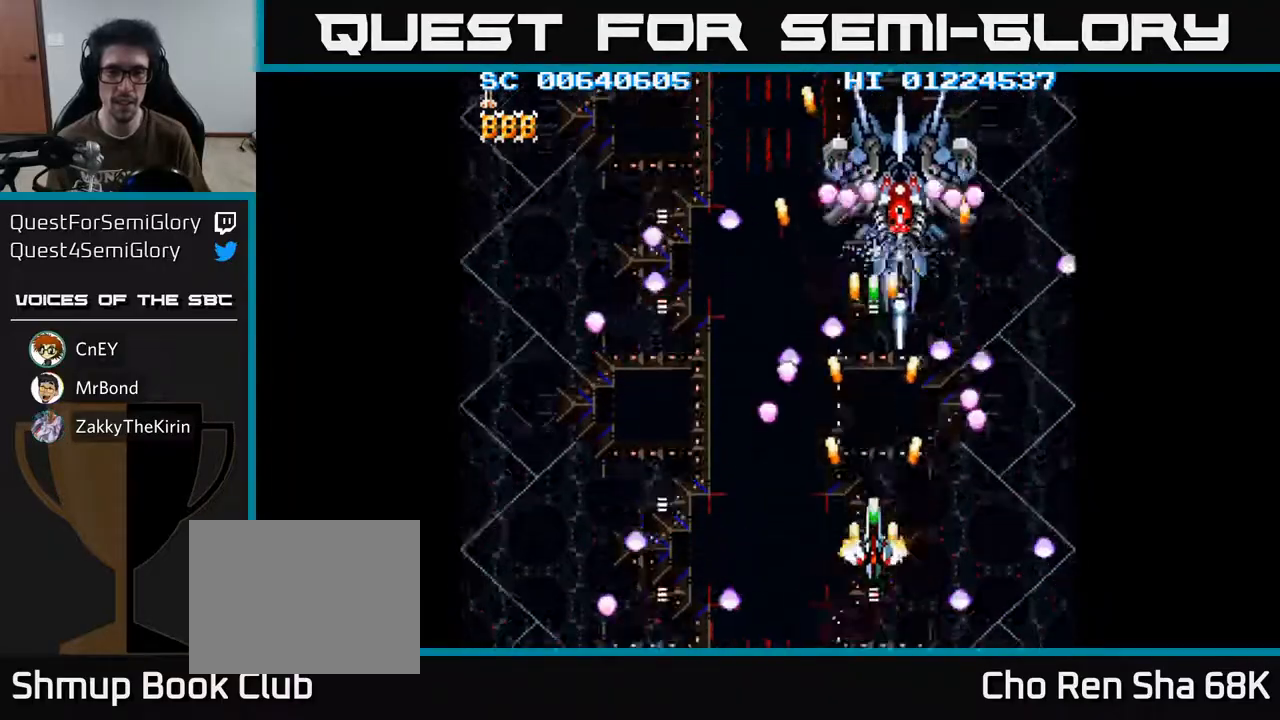
{"buttons": ["A", "DPAD_LEFT"], "left_stick": "center", "right_stick": "center", "events": [[67, "DPAD_DOWN", "up"], [367, "DPAD_LEFT", "down"]]}
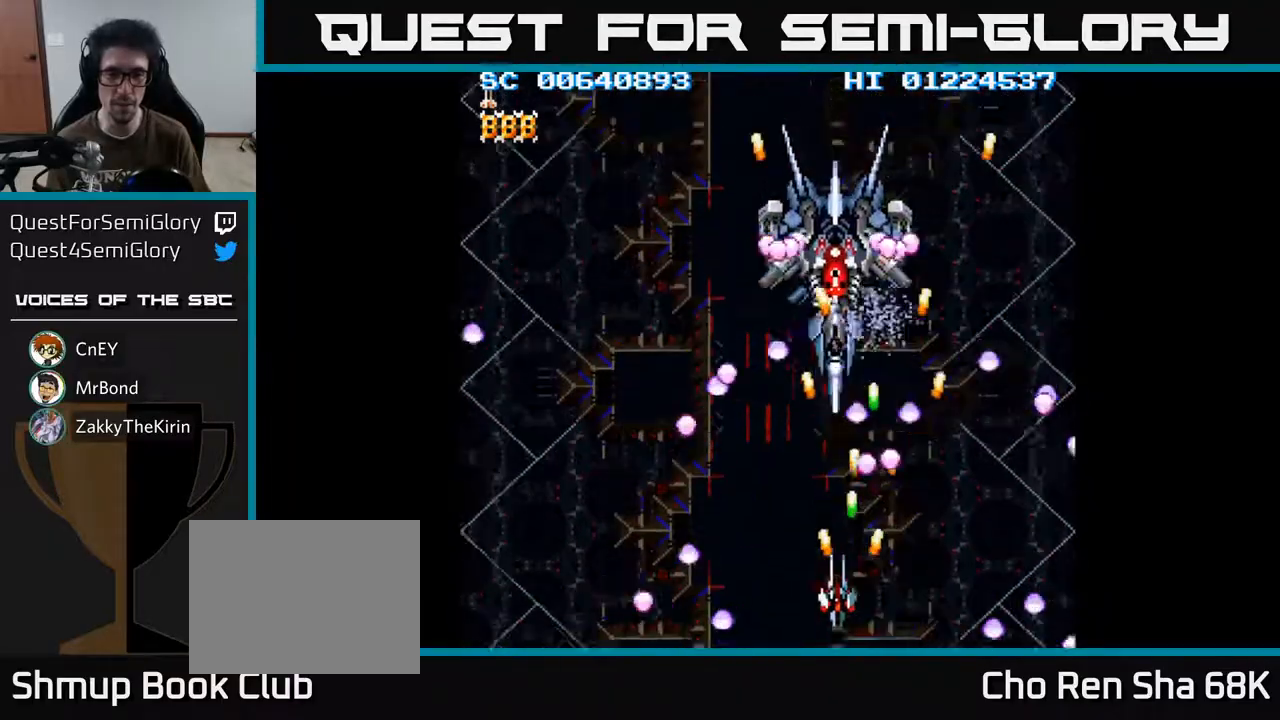
{"buttons": ["A", "DPAD_LEFT"], "left_stick": "center", "right_stick": "center", "events": [[83, "DPAD_LEFT", "up"], [233, "DPAD_LEFT", "down"], [333, "DPAD_LEFT", "up"], [450, "DPAD_LEFT", "down"]]}
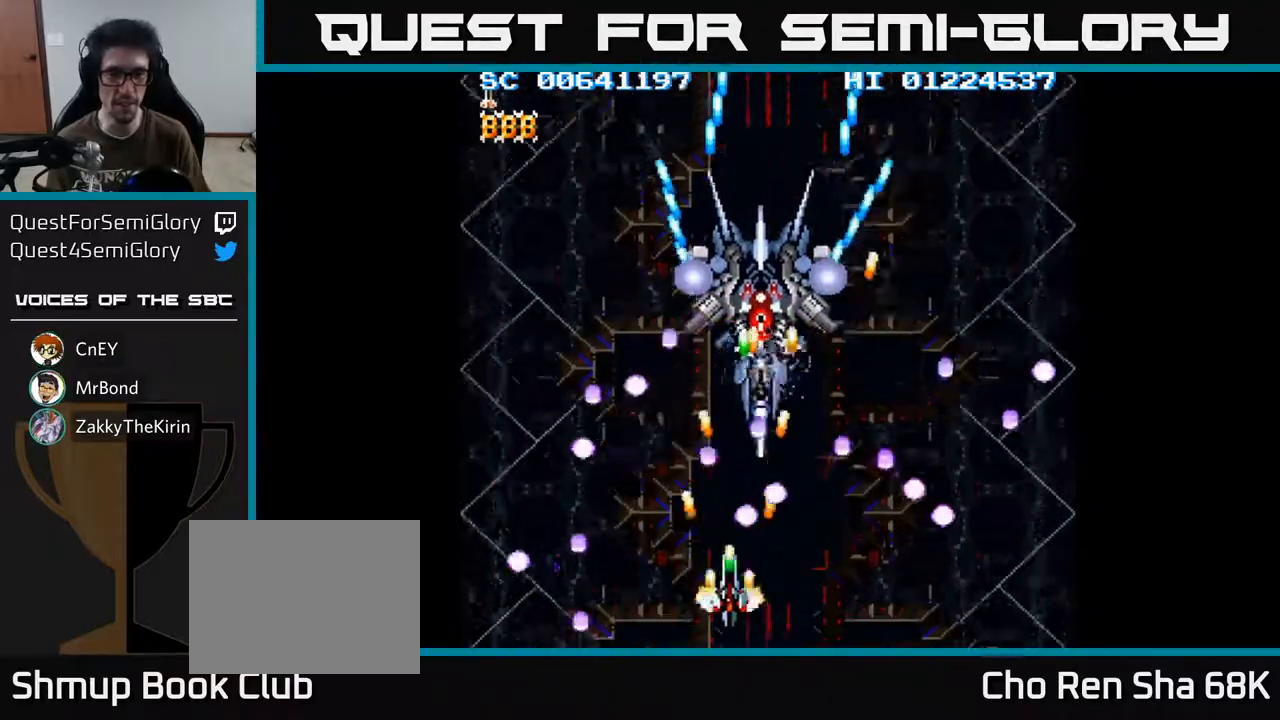
{"buttons": ["A"], "left_stick": "center", "right_stick": "center", "events": [[183, "DPAD_LEFT", "up"], [317, "DPAD_LEFT", "down"], [450, "DPAD_LEFT", "up"]]}
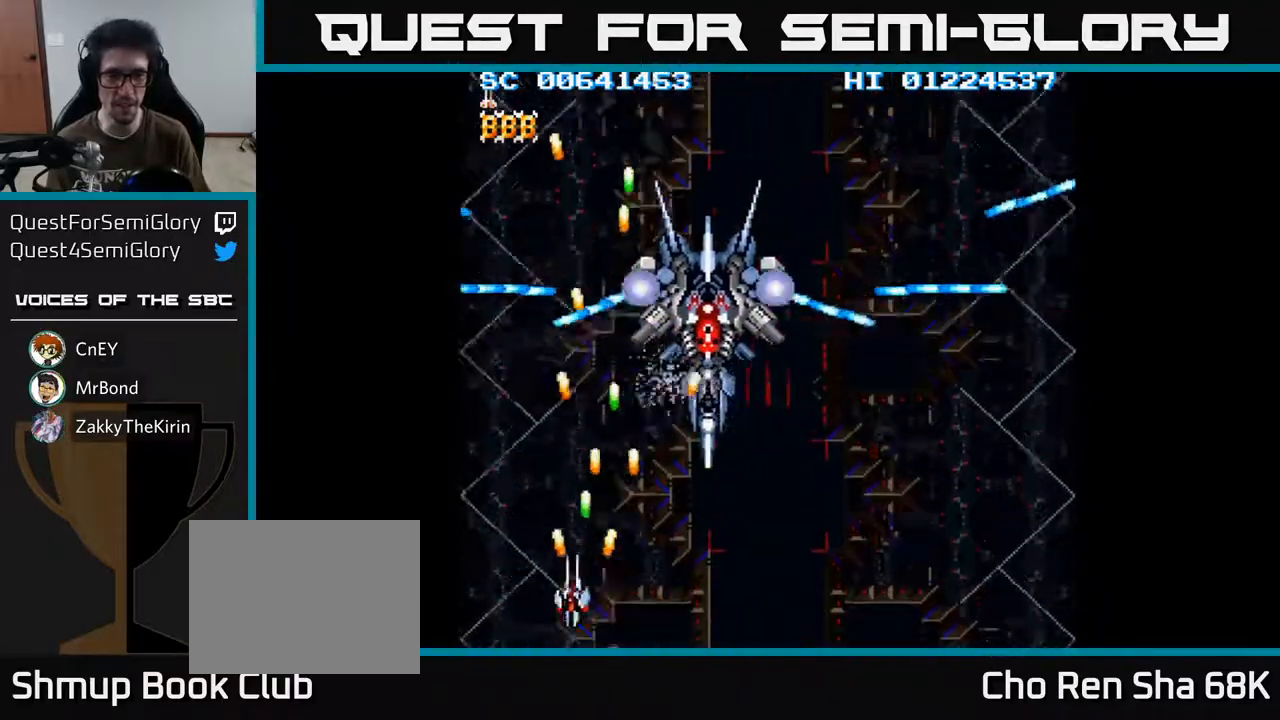
{"buttons": ["A"], "left_stick": "center", "right_stick": "center", "events": [[133, "DPAD_RIGHT", "down"], [217, "DPAD_RIGHT", "up"]]}
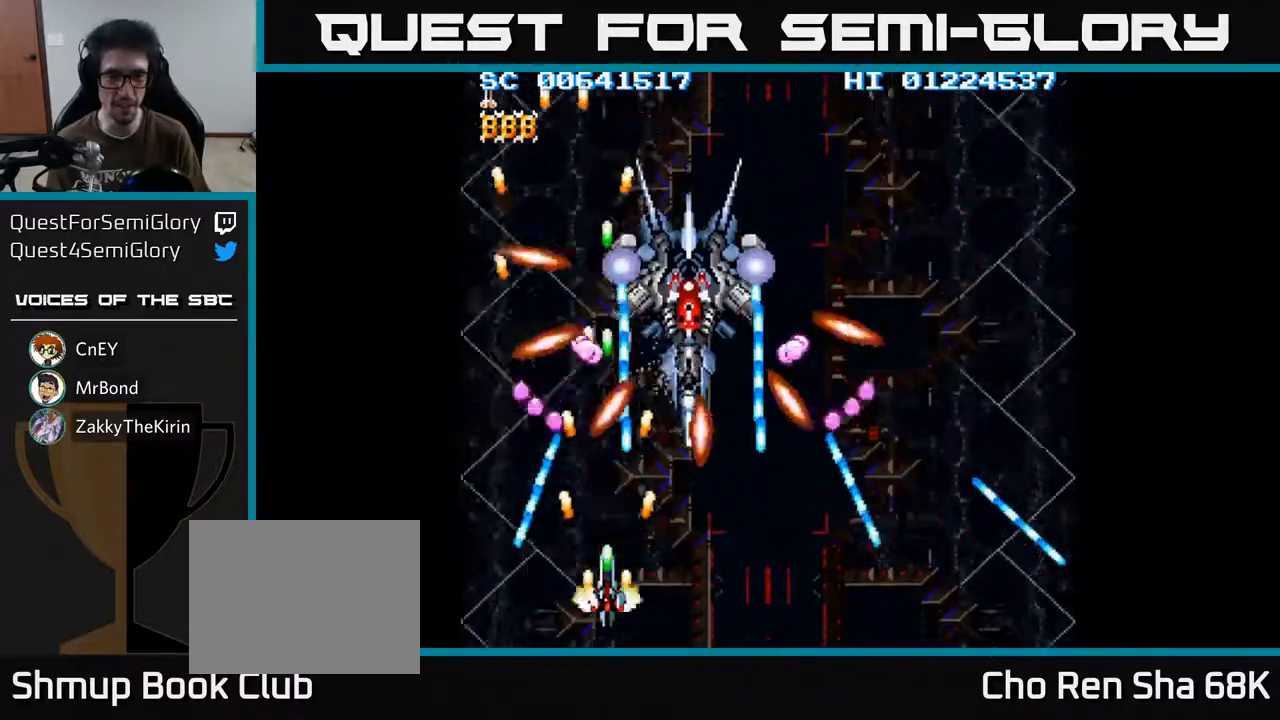
{"buttons": ["A"], "left_stick": "center", "right_stick": "center", "events": [[17, "DPAD_RIGHT", "down"], [117, "DPAD_RIGHT", "up"]]}
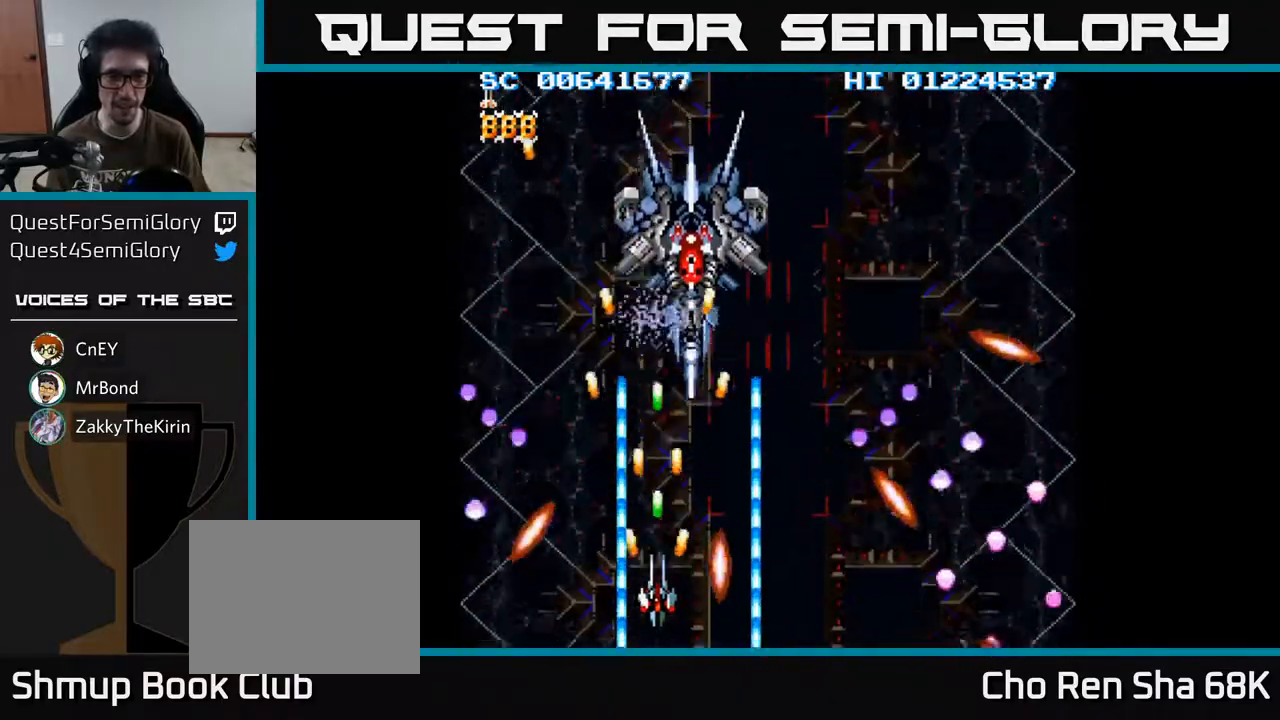
{"buttons": ["A", "DPAD_RIGHT"], "left_stick": "center", "right_stick": "center", "events": [[117, "DPAD_RIGHT", "down"], [167, "DPAD_RIGHT", "up"], [467, "DPAD_RIGHT", "down"]]}
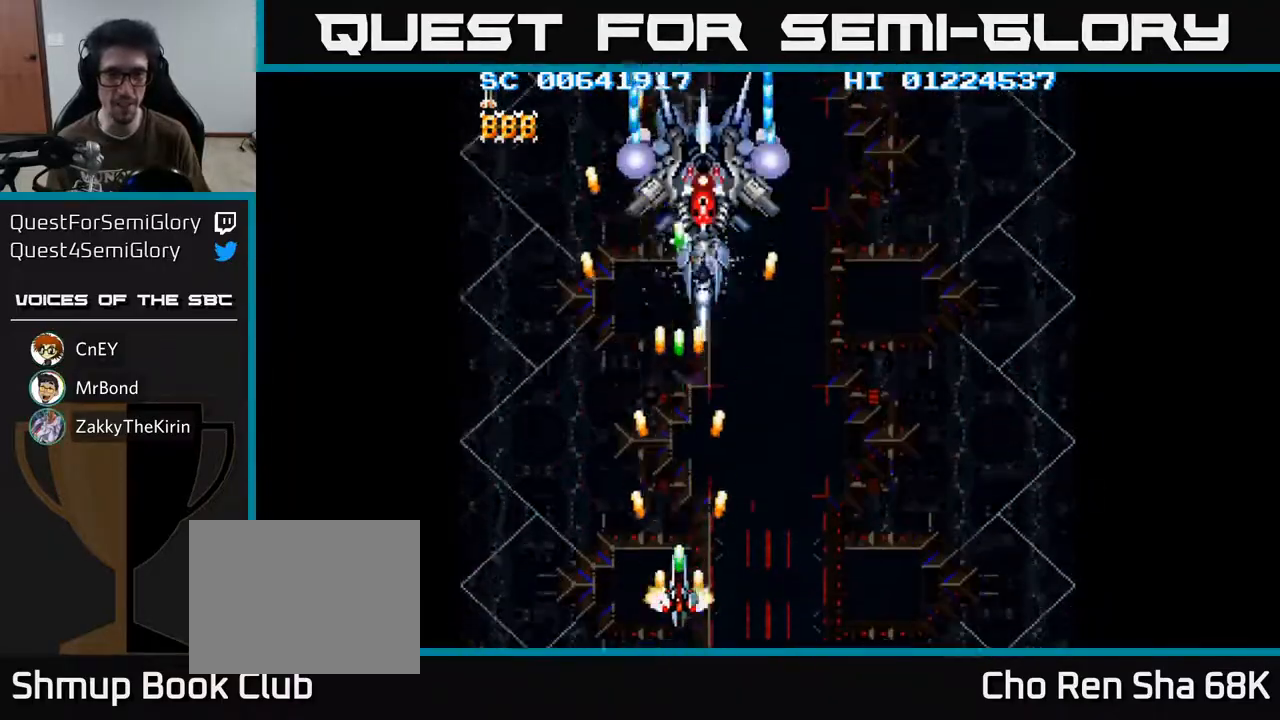
{"buttons": ["A"], "left_stick": "center", "right_stick": "center", "events": [[33, "DPAD_RIGHT", "up"], [33, "DPAD_UP", "down"], [200, "DPAD_UP", "up"]]}
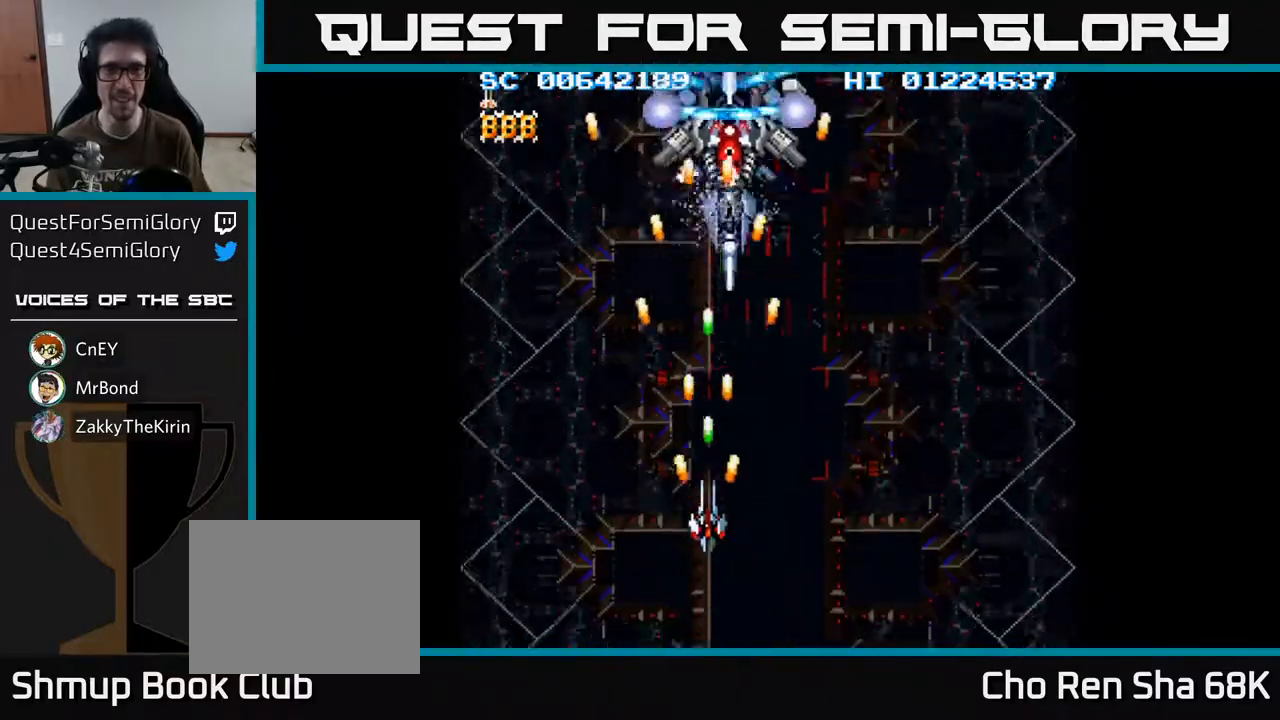
{"buttons": ["A"], "left_stick": "center", "right_stick": "center", "events": [[50, "DPAD_DOWN", "down"], [317, "DPAD_RIGHT", "down"], [367, "DPAD_DOWN", "up"], [450, "DPAD_RIGHT", "up"]]}
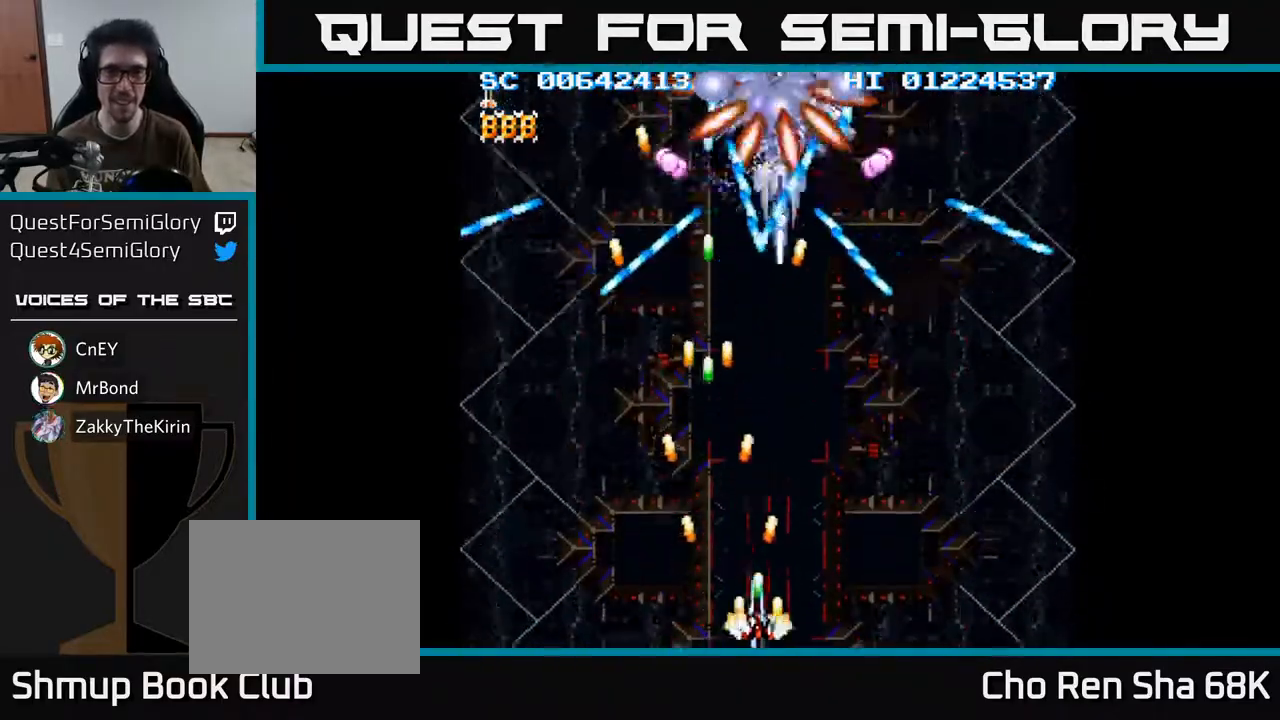
{"buttons": ["A"], "left_stick": "center", "right_stick": "center", "events": [[117, "DPAD_RIGHT", "down"], [250, "DPAD_RIGHT", "up"]]}
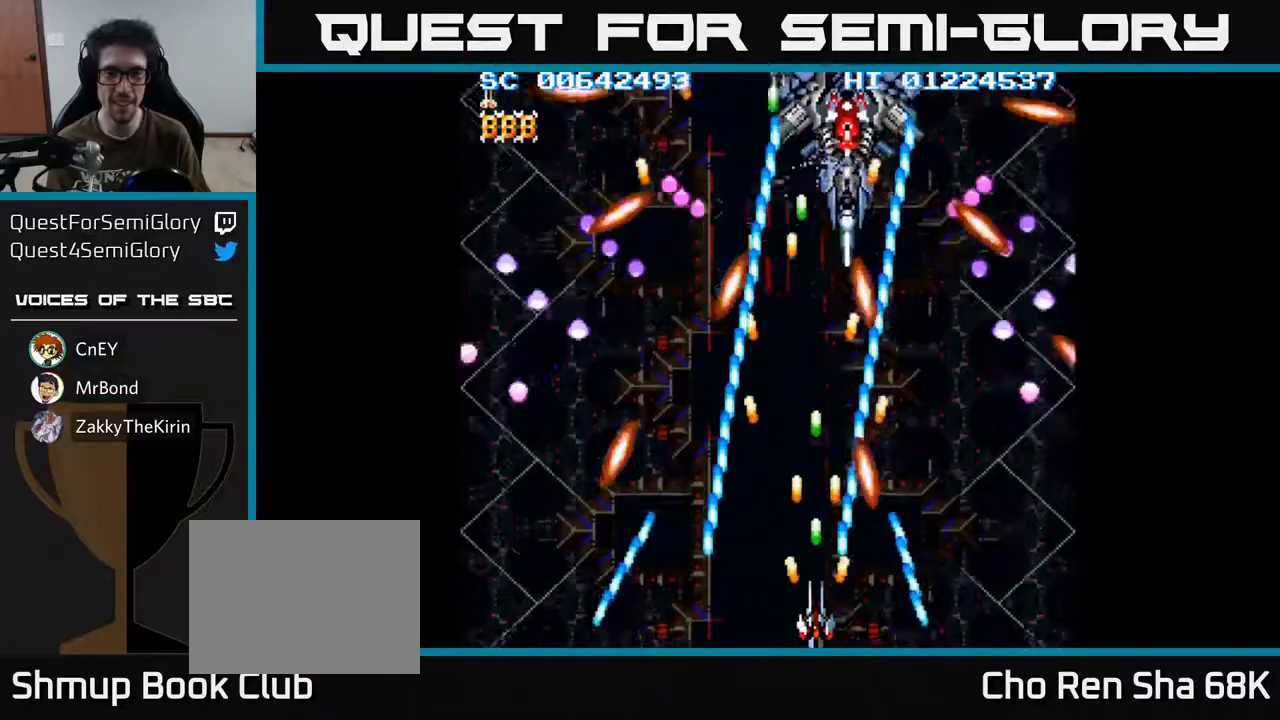
{"buttons": ["A", "DPAD_UP", "DPAD_RIGHT"], "left_stick": "center", "right_stick": "center", "events": [[67, "DPAD_LEFT", "down"], [83, "DPAD_UP", "down"], [133, "DPAD_LEFT", "up"], [167, "DPAD_RIGHT", "down"], [400, "DPAD_RIGHT", "up"], [500, "DPAD_RIGHT", "down"]]}
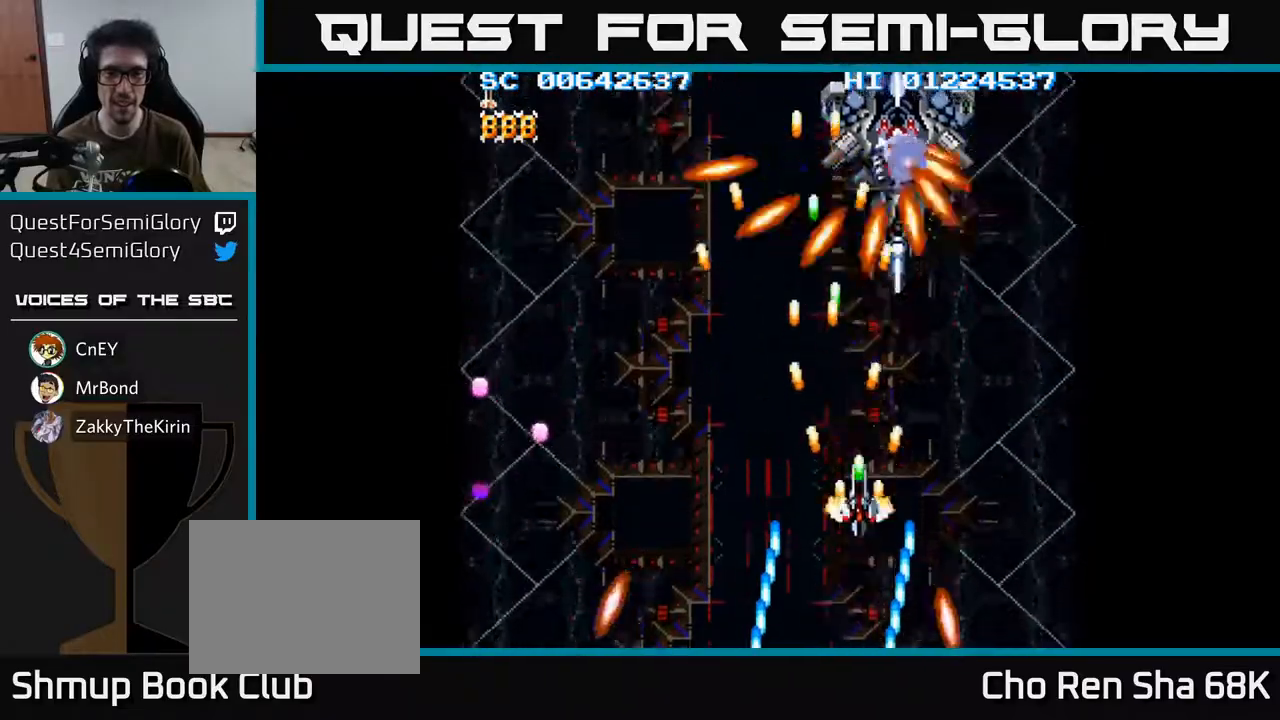
{"buttons": ["A"], "left_stick": "center", "right_stick": "center", "events": [[67, "DPAD_UP", "up"], [117, "DPAD_RIGHT", "up"], [250, "DPAD_DOWN", "down"], [400, "DPAD_DOWN", "up"]]}
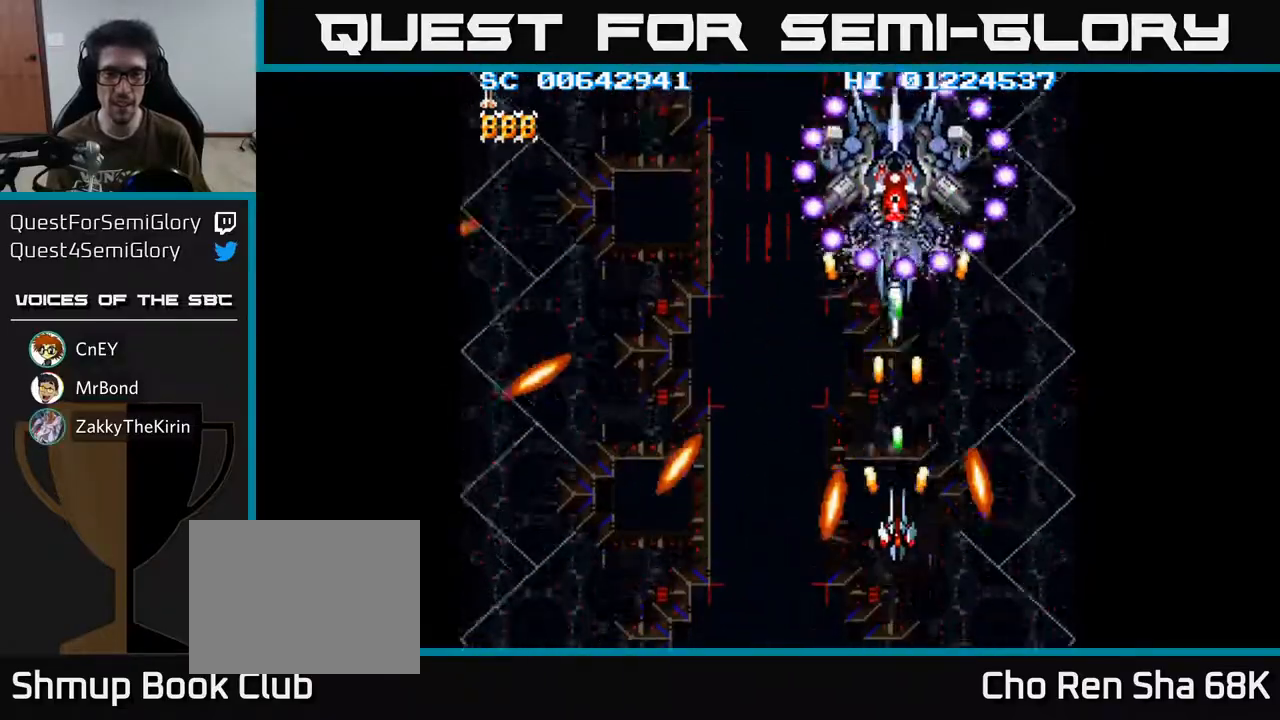
{"buttons": ["A"], "left_stick": "center", "right_stick": "center", "events": [[183, "DPAD_LEFT", "down"], [333, "DPAD_LEFT", "up"]]}
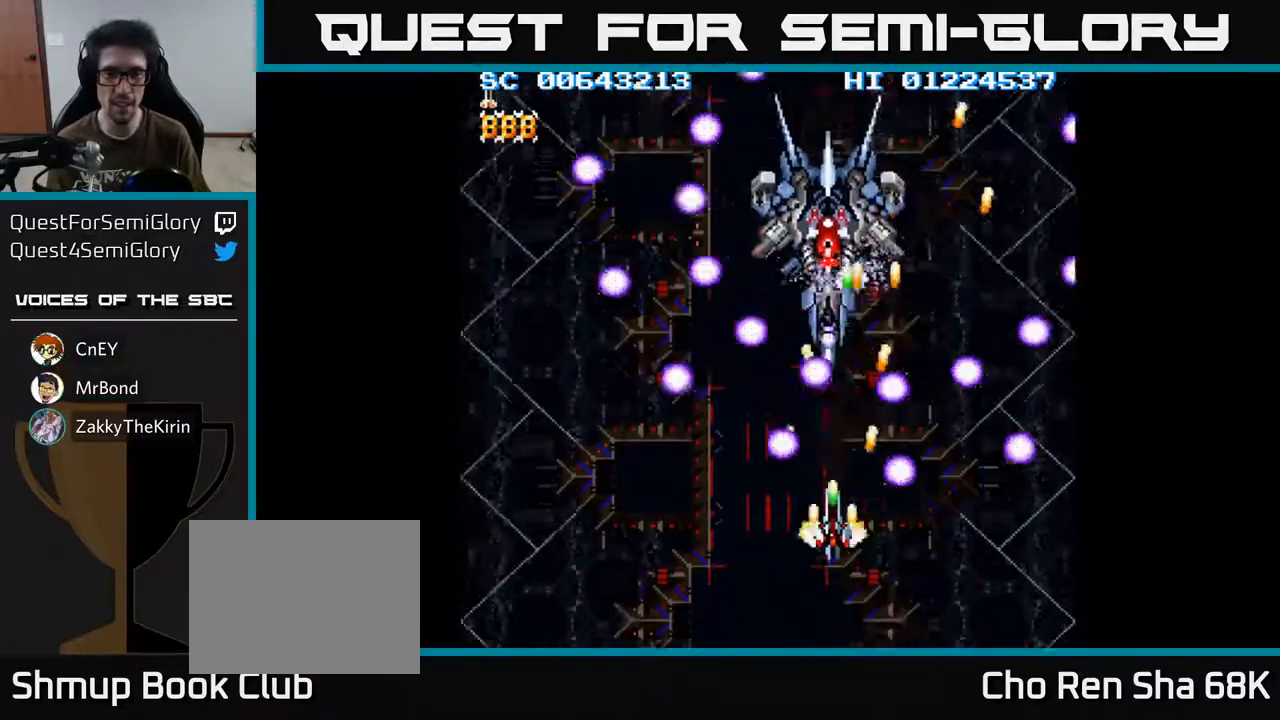
{"buttons": ["A", "DPAD_DOWN", "DPAD_LEFT"], "left_stick": "center", "right_stick": "center", "events": [[350, "DPAD_LEFT", "down"], [500, "DPAD_DOWN", "down"]]}
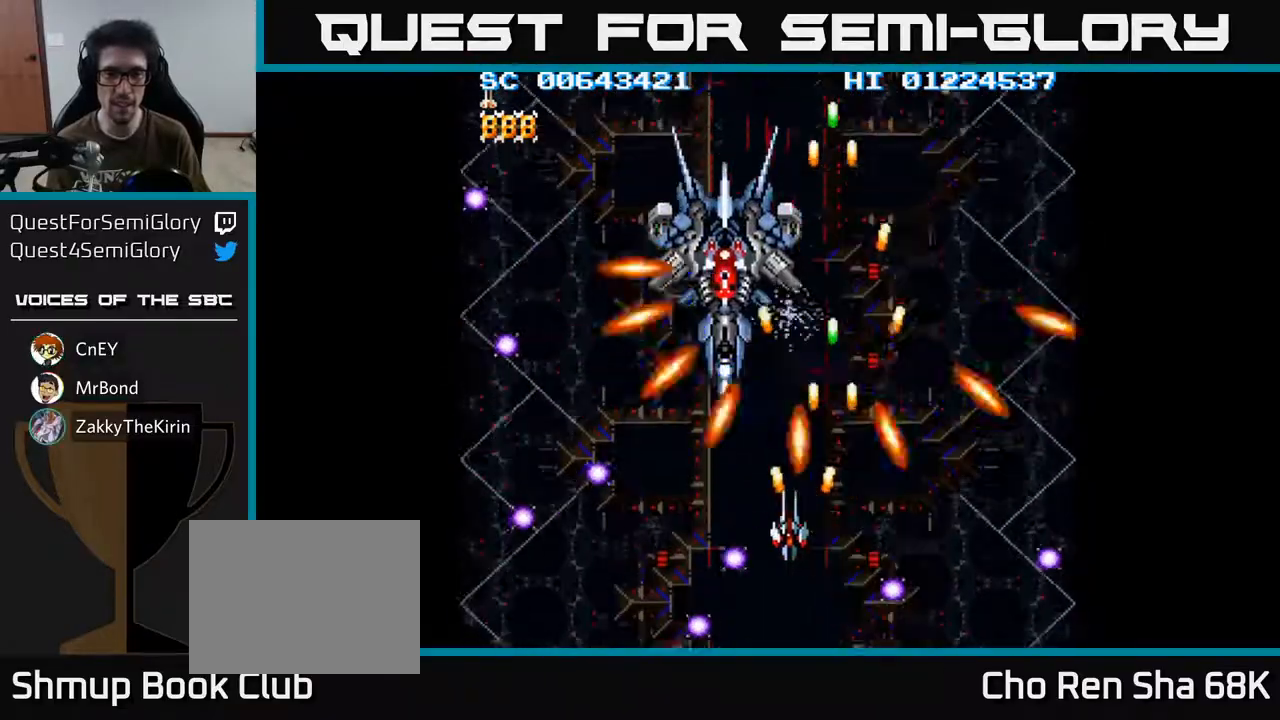
{"buttons": ["A"], "left_stick": "center", "right_stick": "center", "events": [[100, "DPAD_LEFT", "up"], [200, "DPAD_DOWN", "up"], [383, "DPAD_LEFT", "down"], [483, "DPAD_LEFT", "up"]]}
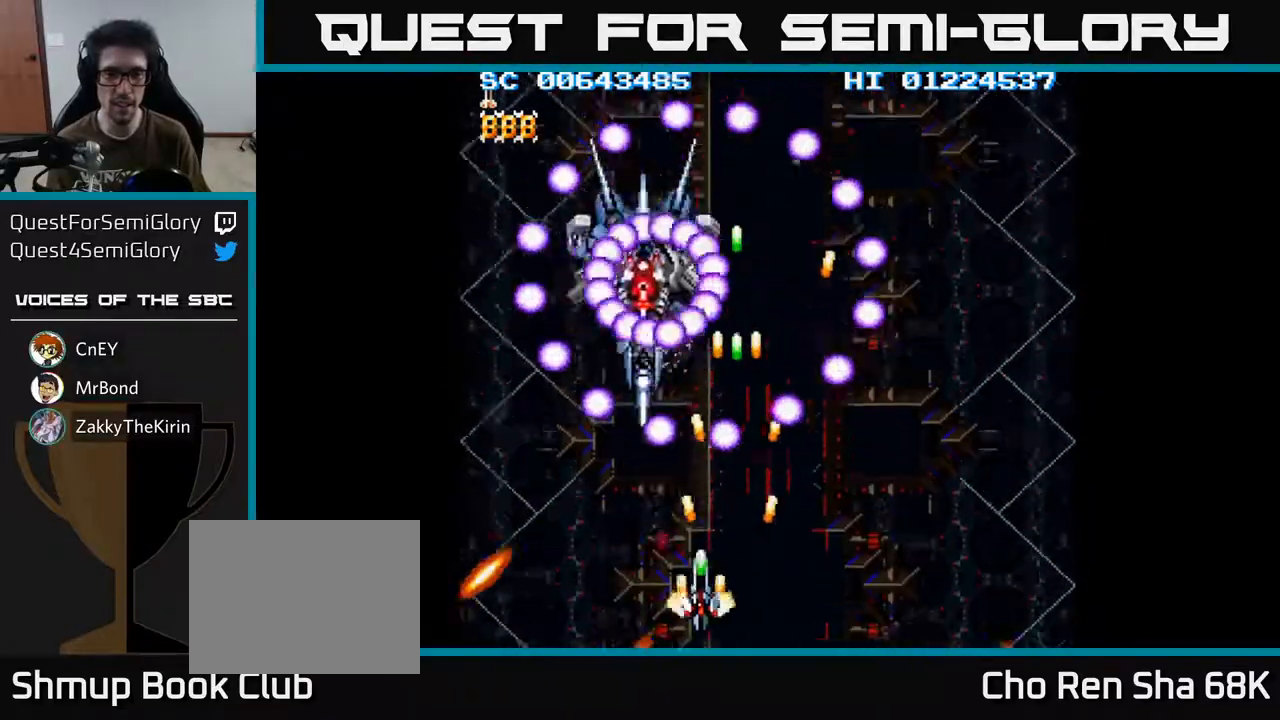
{"buttons": ["A", "DPAD_LEFT"], "left_stick": "center", "right_stick": "center", "events": [[467, "DPAD_LEFT", "down"]]}
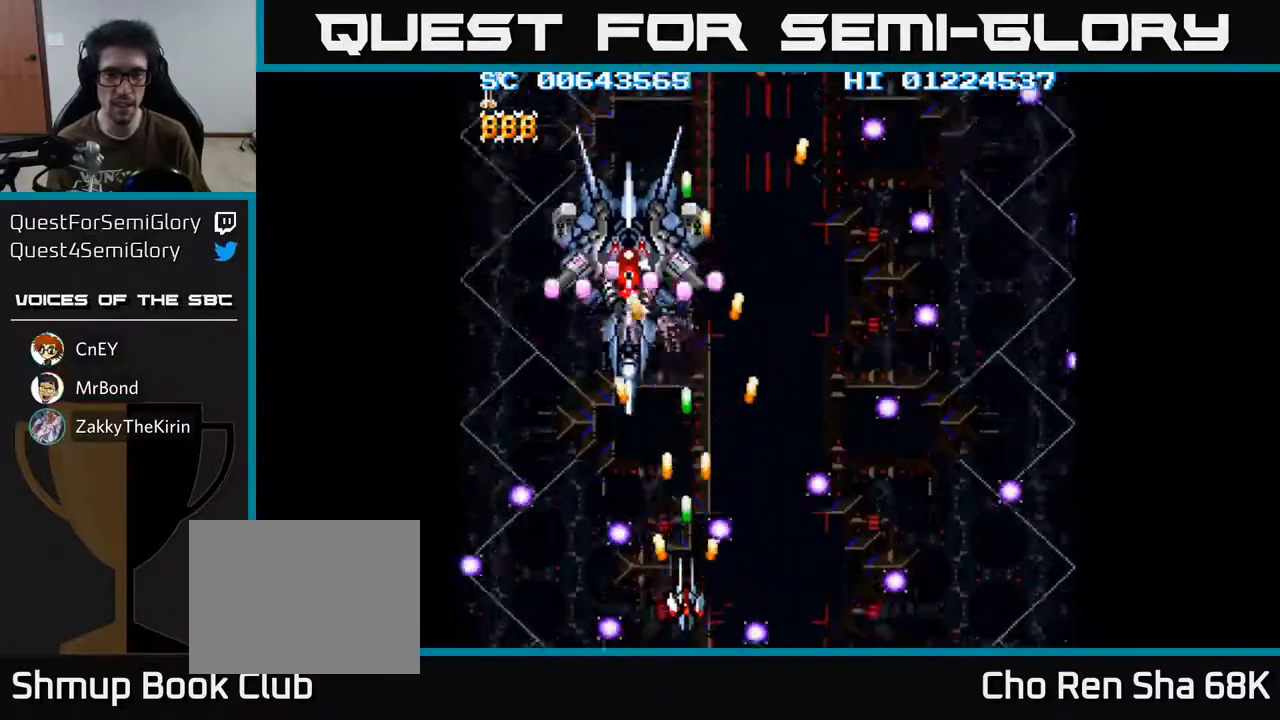
{"buttons": ["A", "DPAD_DOWN", "DPAD_RIGHT"], "left_stick": "center", "right_stick": "center", "events": [[100, "DPAD_UP", "down"], [117, "DPAD_LEFT", "up"], [167, "DPAD_RIGHT", "down"], [217, "DPAD_UP", "up"], [283, "DPAD_DOWN", "down"]]}
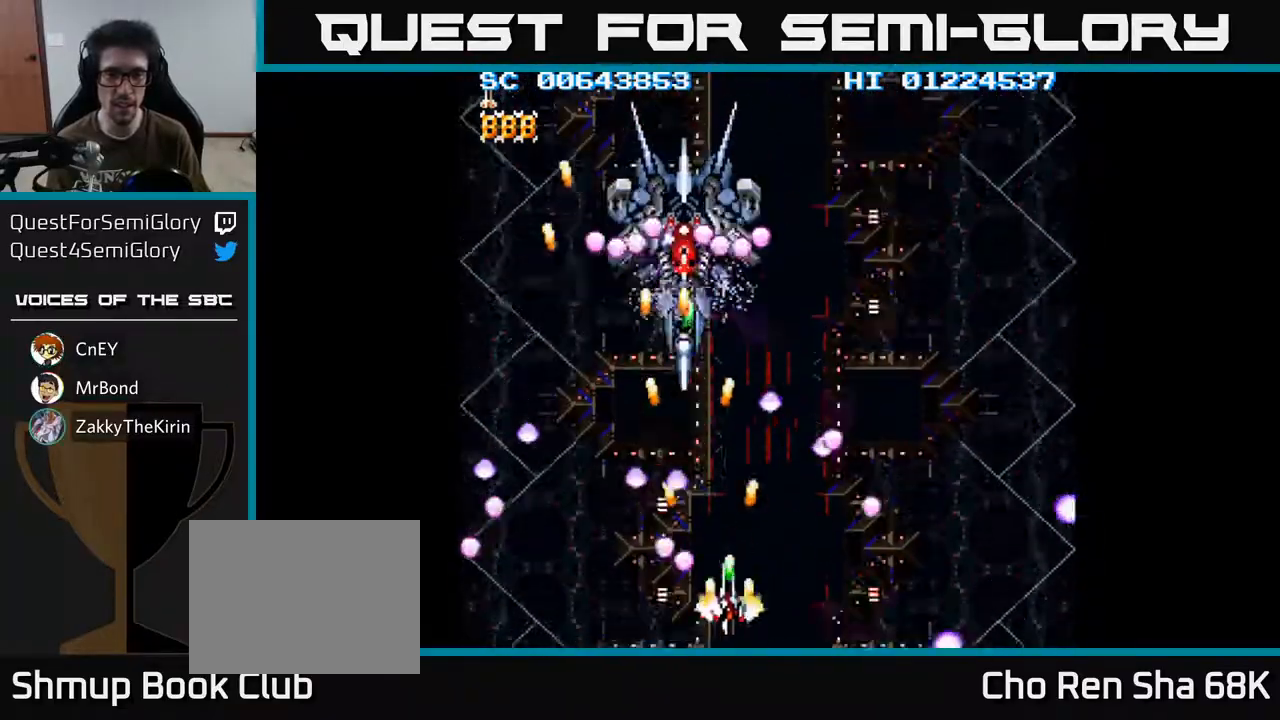
{"buttons": ["A"], "left_stick": "center", "right_stick": "center", "events": [[17, "DPAD_DOWN", "up"], [50, "DPAD_RIGHT", "up"], [367, "DPAD_RIGHT", "down"], [500, "DPAD_RIGHT", "up"]]}
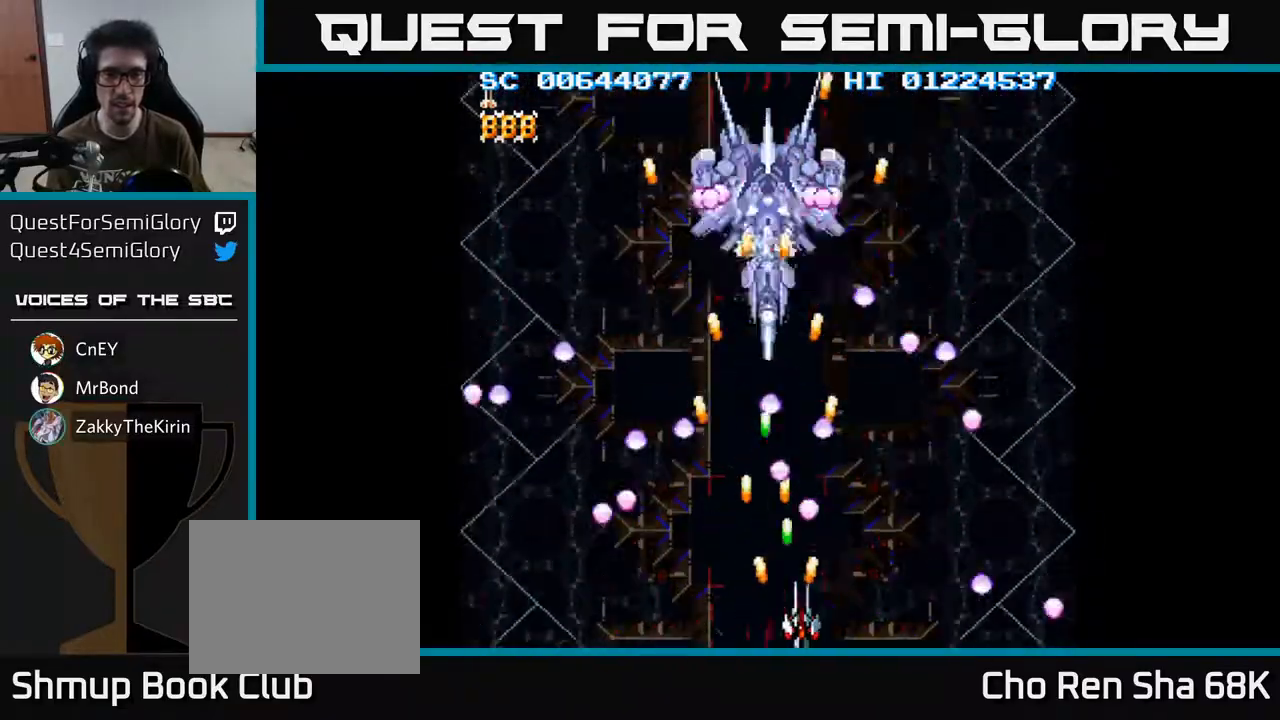
{"buttons": ["A", "DPAD_RIGHT"], "left_stick": "center", "right_stick": "center", "events": [[67, "DPAD_RIGHT", "down"]]}
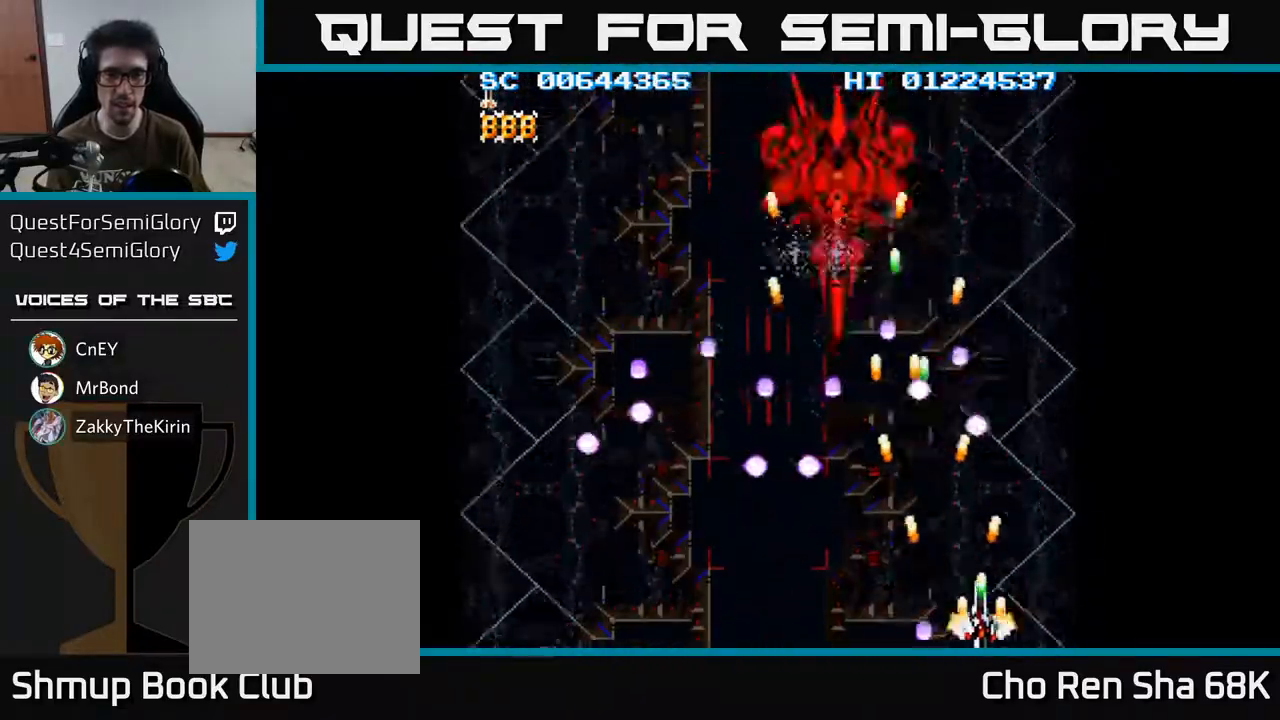
{"buttons": ["A"], "left_stick": "center", "right_stick": "center", "events": [[17, "DPAD_RIGHT", "up"], [33, "DPAD_UP", "down"], [67, "DPAD_LEFT", "down"], [133, "DPAD_UP", "up"], [233, "DPAD_DOWN", "down"], [300, "DPAD_DOWN", "up"], [383, "DPAD_LEFT", "up"]]}
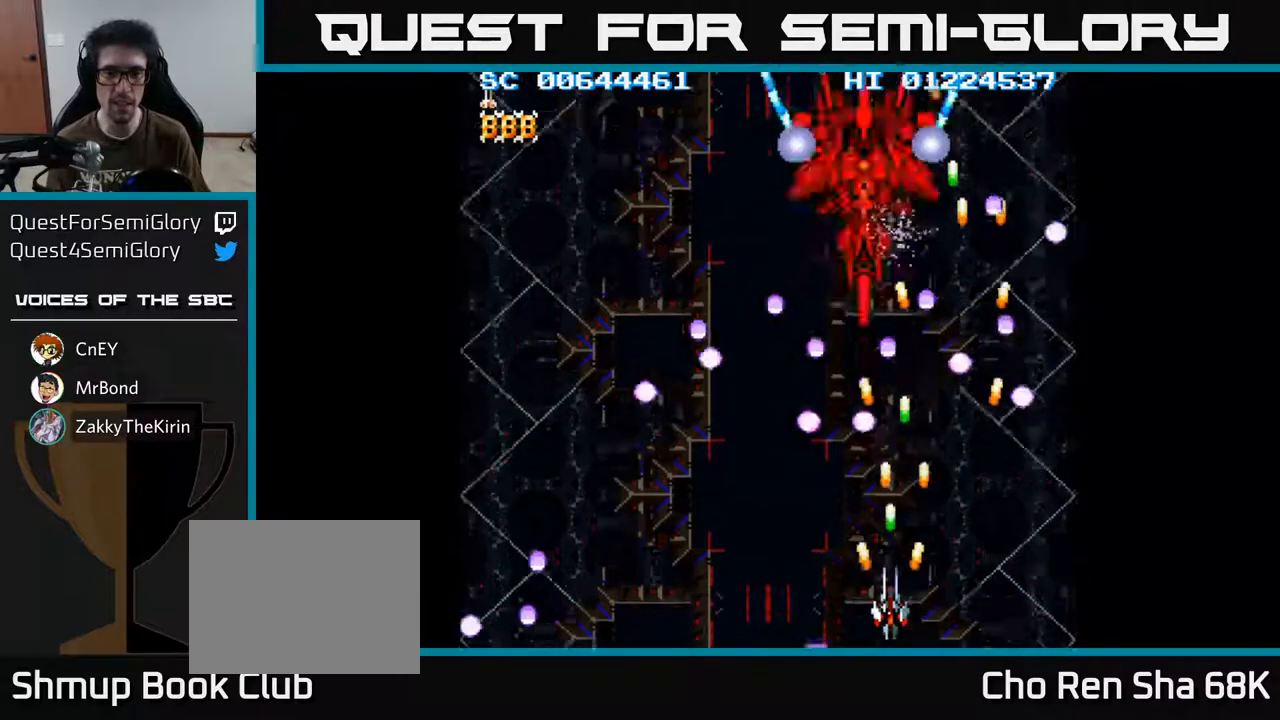
{"buttons": ["A", "DPAD_UP", "DPAD_LEFT"], "left_stick": "center", "right_stick": "center", "events": [[67, "DPAD_DOWN", "down"], [117, "DPAD_DOWN", "up"], [150, "DPAD_RIGHT", "down"], [217, "DPAD_RIGHT", "up"], [400, "DPAD_UP", "down"], [433, "DPAD_LEFT", "down"]]}
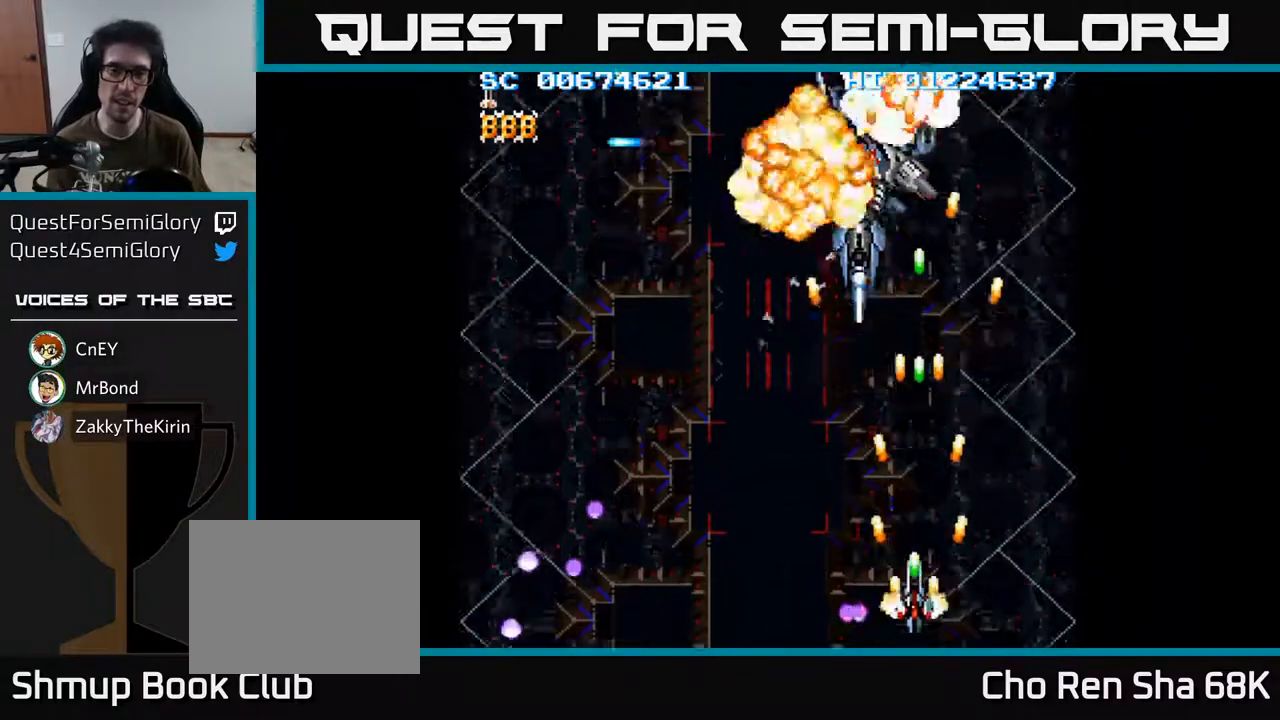
{"buttons": ["A", "DPAD_UP", "DPAD_LEFT"], "left_stick": "center", "right_stick": "center", "events": [[50, "DPAD_UP", "up"], [117, "DPAD_DOWN", "down"], [150, "DPAD_LEFT", "up"], [200, "DPAD_DOWN", "up"], [433, "DPAD_LEFT", "down"], [483, "DPAD_UP", "down"]]}
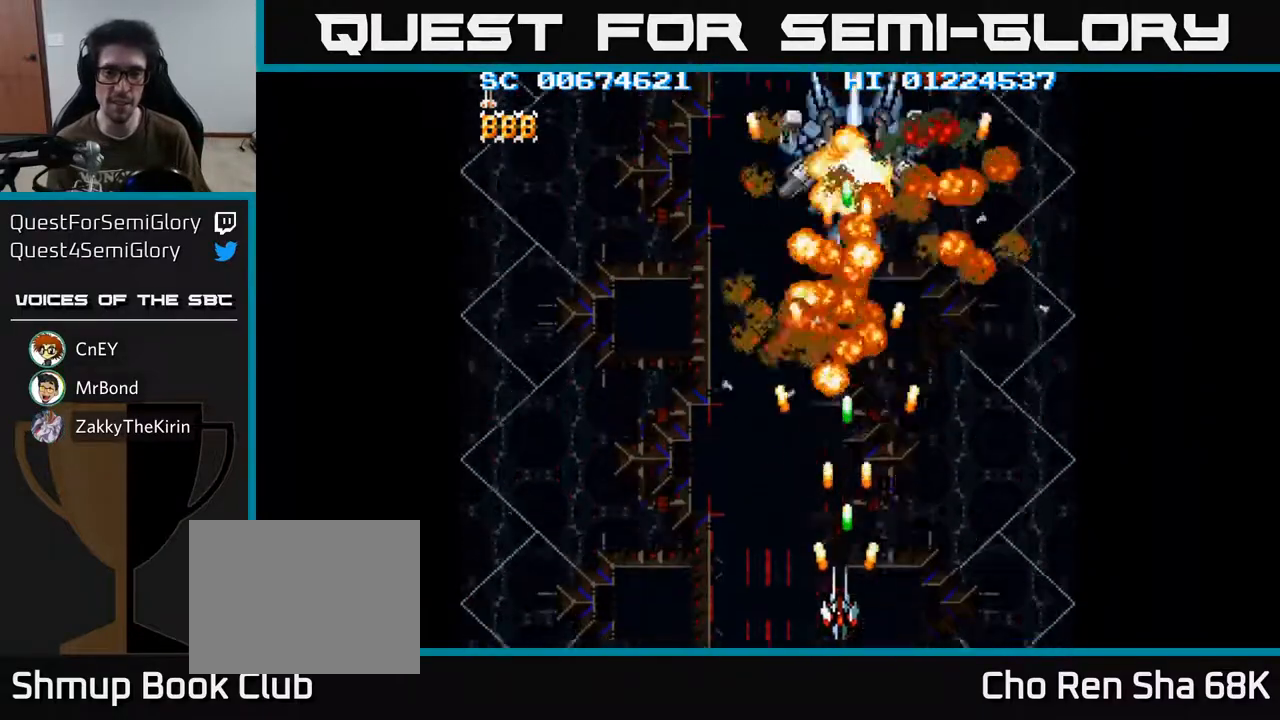
{"buttons": ["A"], "left_stick": "center", "right_stick": "center", "events": [[17, "DPAD_LEFT", "up"], [417, "DPAD_UP", "up"]]}
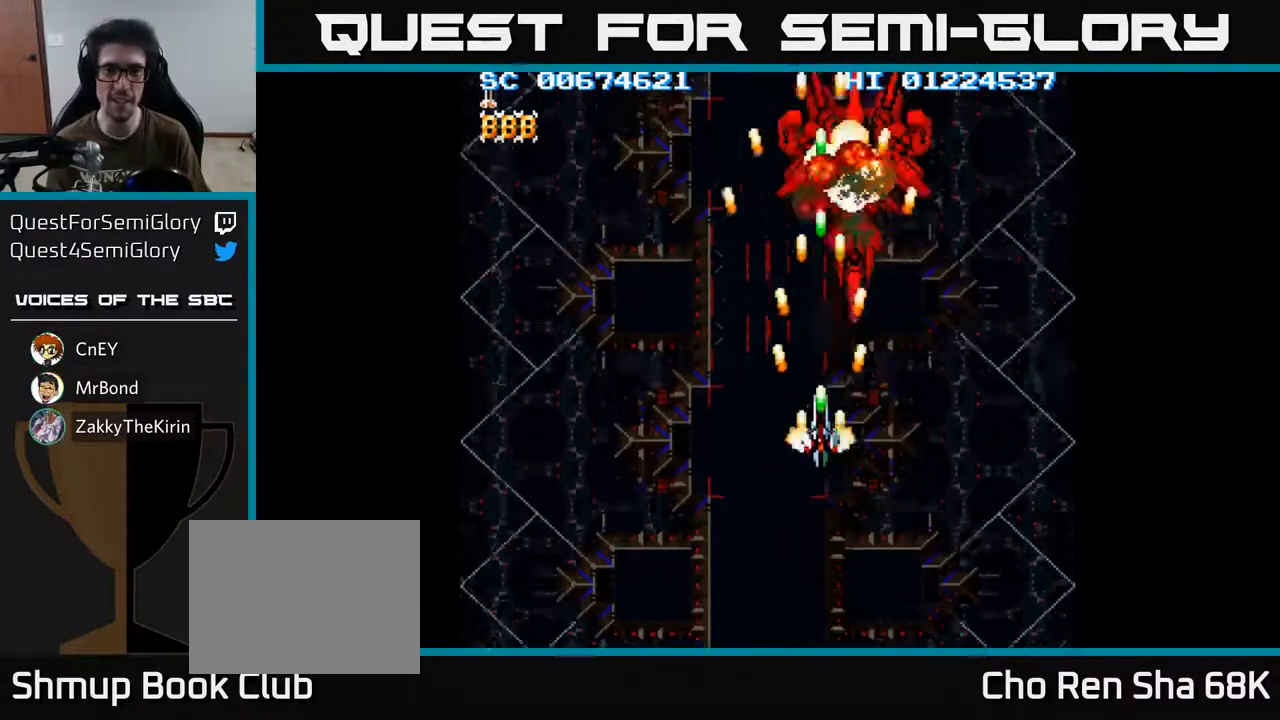
{"buttons": ["A"], "left_stick": "center", "right_stick": "center", "events": [[167, "DPAD_UP", "down"], [383, "DPAD_UP", "up"]]}
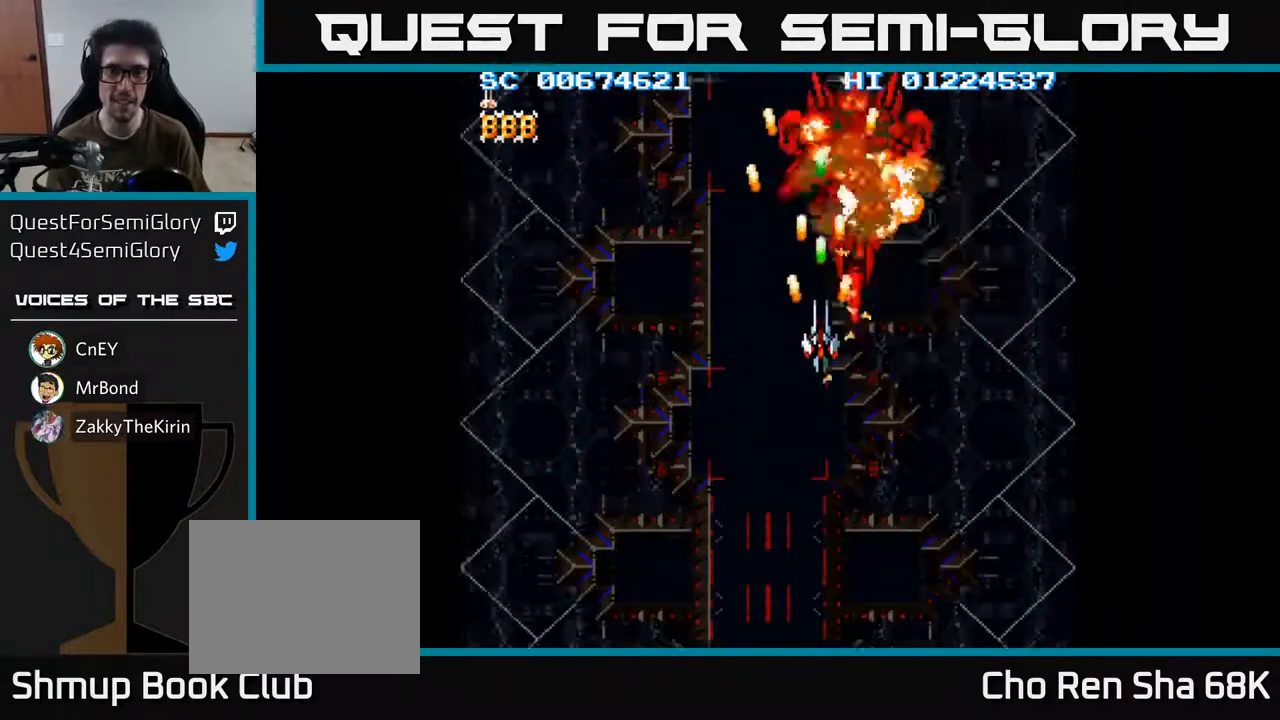
{"buttons": ["DPAD_DOWN"], "left_stick": "center", "right_stick": "center", "events": [[233, "DPAD_DOWN", "down"], [267, "A", "up"], [267, "DPAD_LEFT", "down"], [350, "DPAD_LEFT", "up"]]}
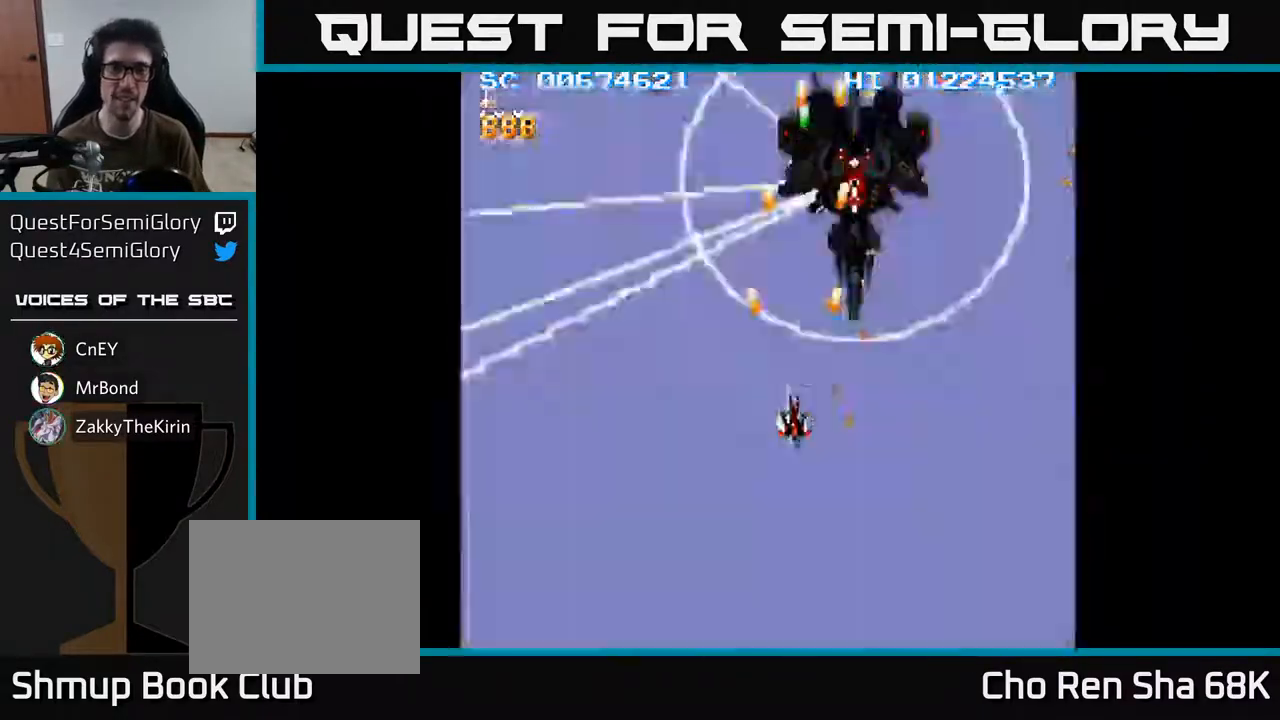
{"buttons": [], "left_stick": "center", "right_stick": "center", "events": [[217, "DPAD_LEFT", "down"], [317, "DPAD_LEFT", "up"], [367, "DPAD_RIGHT", "down"], [433, "DPAD_DOWN", "up"], [433, "DPAD_RIGHT", "up"]]}